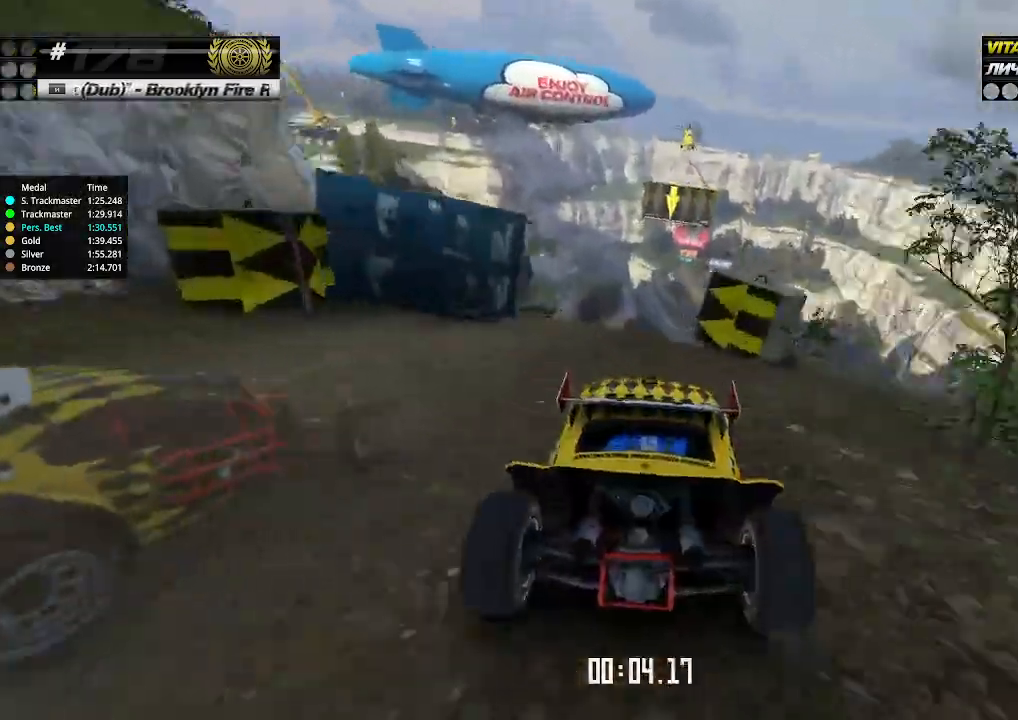
Gameplay with keyboard; each line is a JSON object with the keys held at the frame after it. "events" lists presses ("down") and releases ("up") of "down", "left", "right" and "up" between this image and that frame as [ms after this image, input, new state], when the widget could be followed in between. No other keys are recorded. Mouse input is not recorded.
{"keys": ["up"], "events": [[134, "right", "down"], [167, "right", "up"]]}
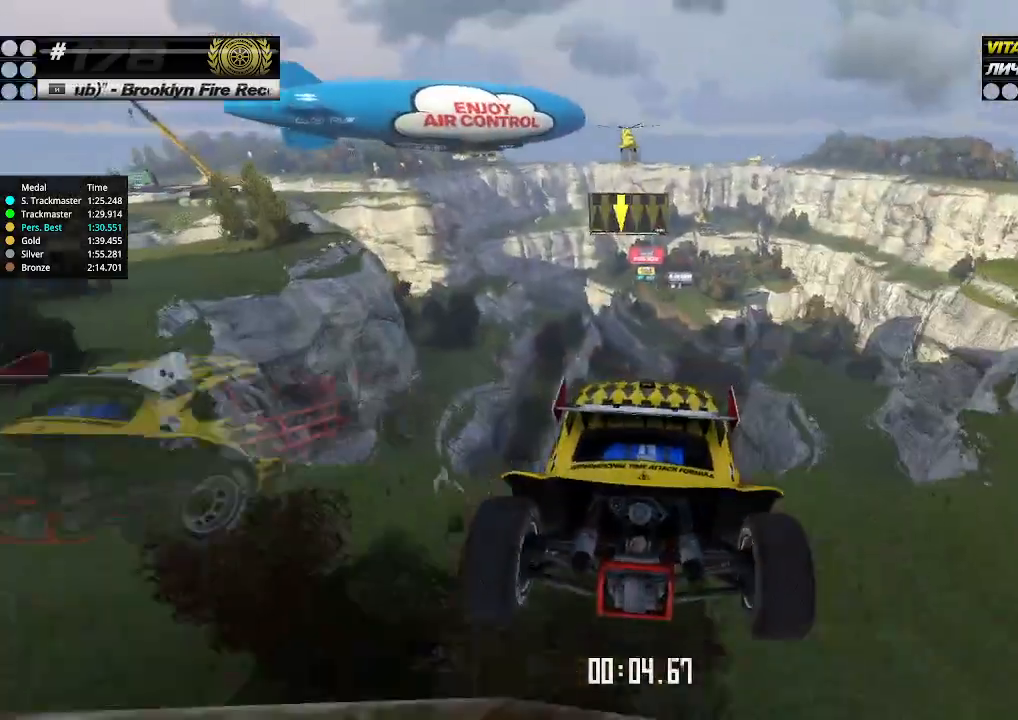
{"keys": ["left", "up"], "events": [[134, "left", "down"], [267, "down", "down"], [367, "down", "up"]]}
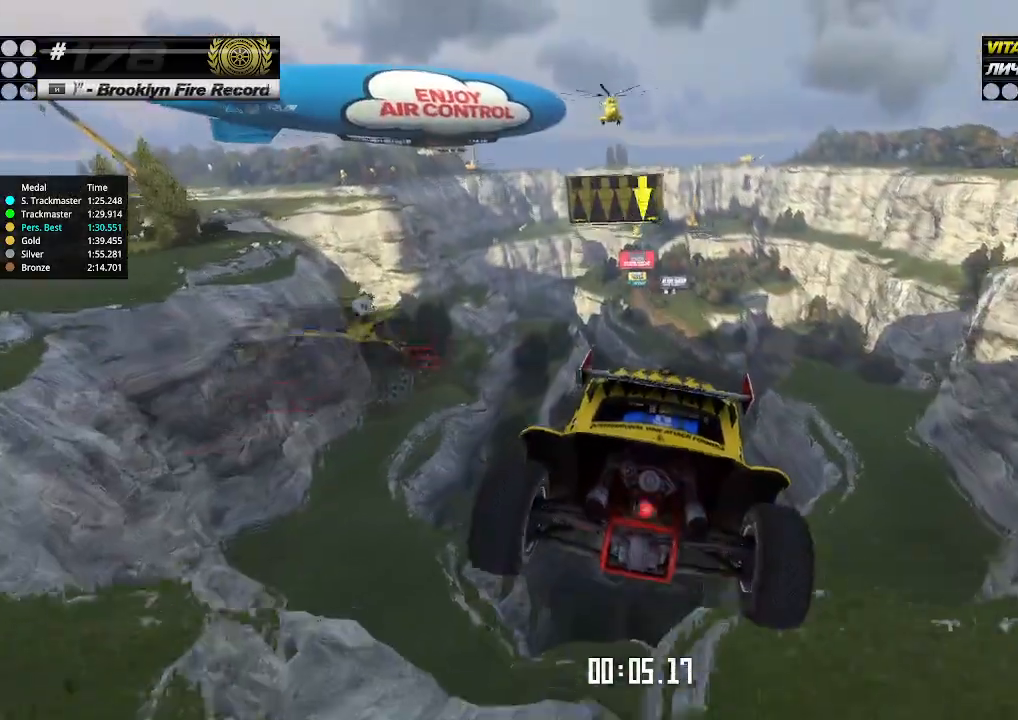
{"keys": ["up"], "events": [[234, "left", "up"]]}
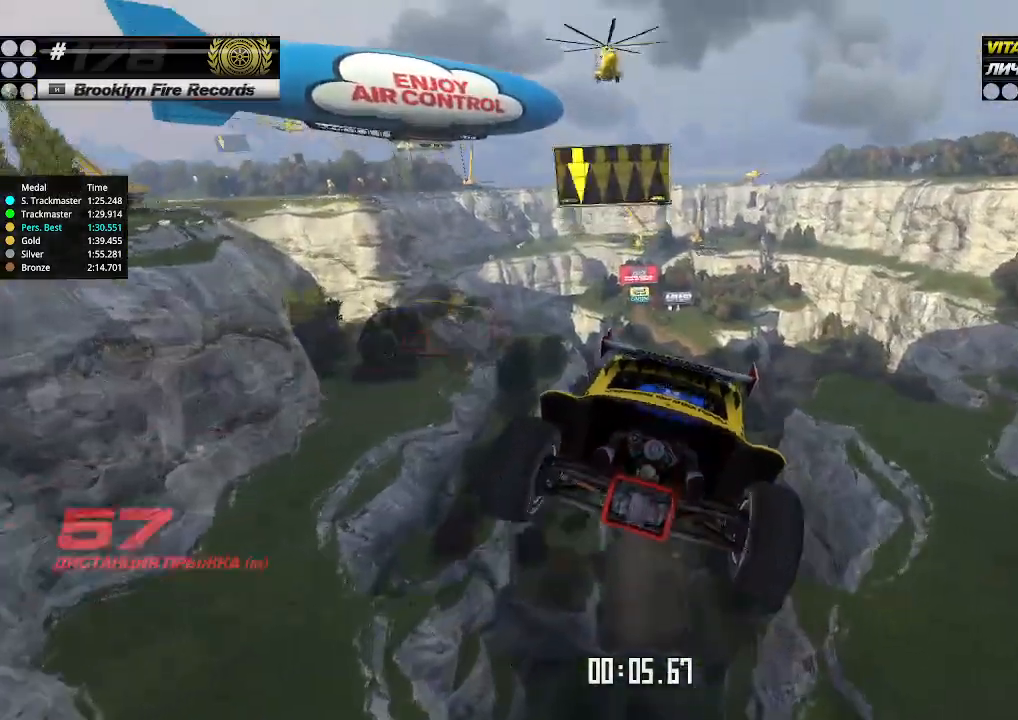
{"keys": ["up"], "events": []}
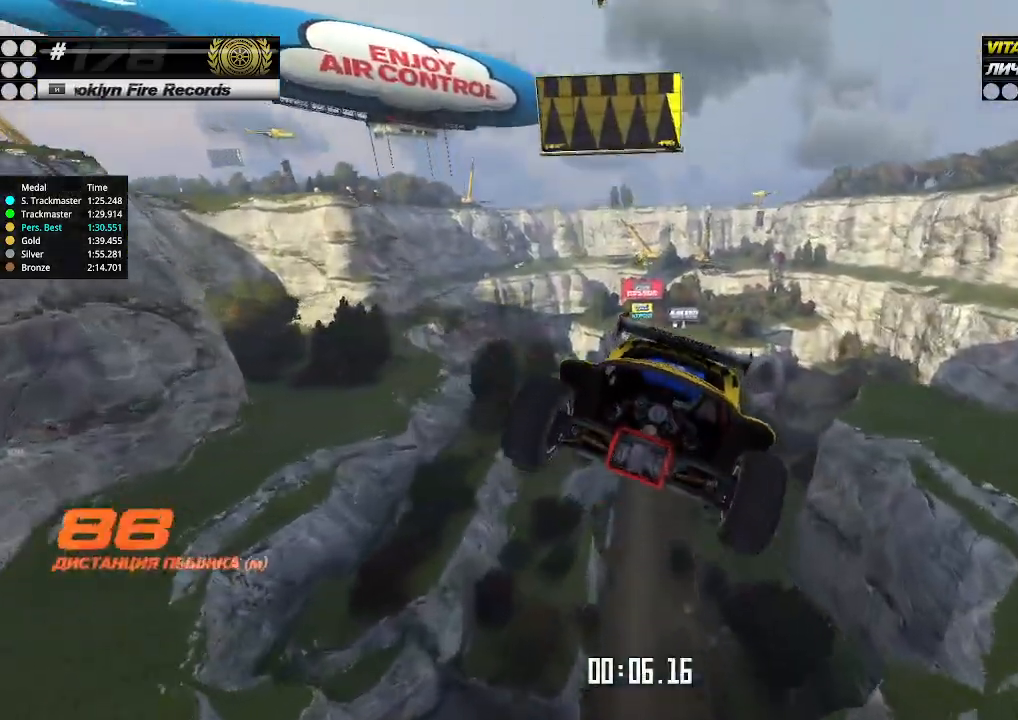
{"keys": ["up"], "events": []}
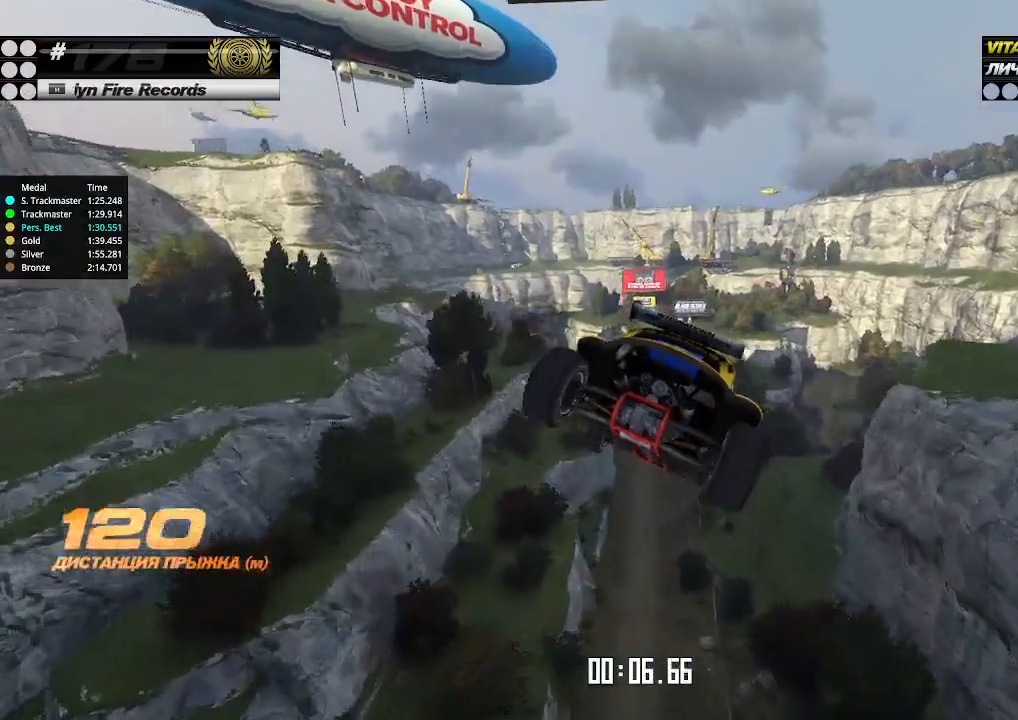
{"keys": ["up"], "events": [[334, "up", "up"], [367, "up", "down"]]}
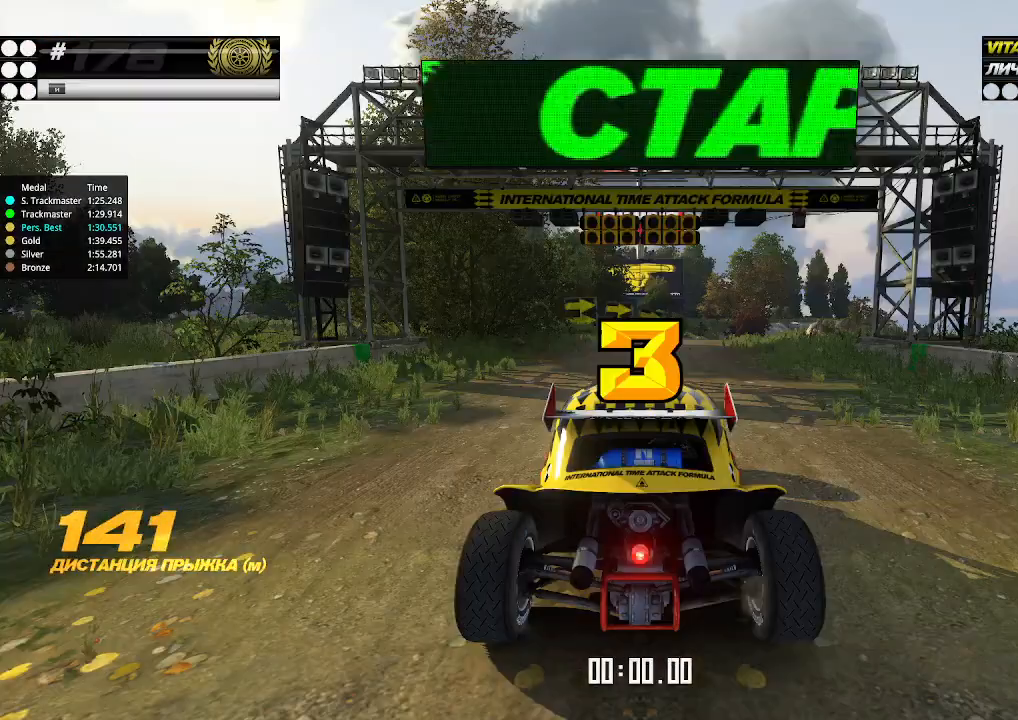
{"keys": [], "events": [[34, "up", "up"]]}
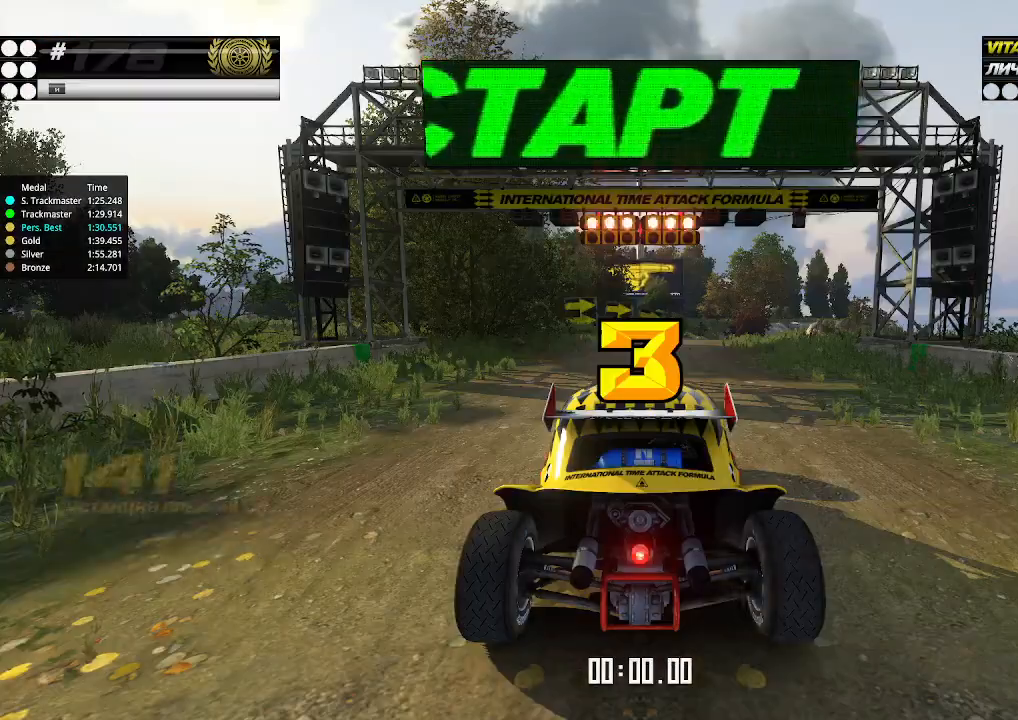
{"keys": ["up"], "events": [[34, "up", "down"]]}
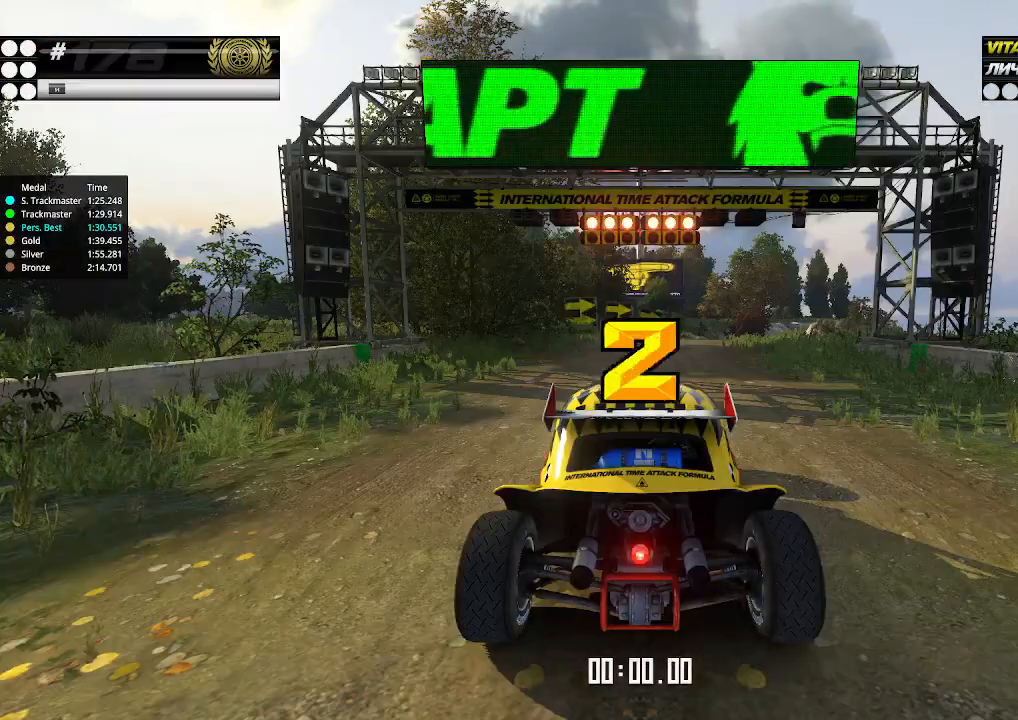
{"keys": ["up"], "events": []}
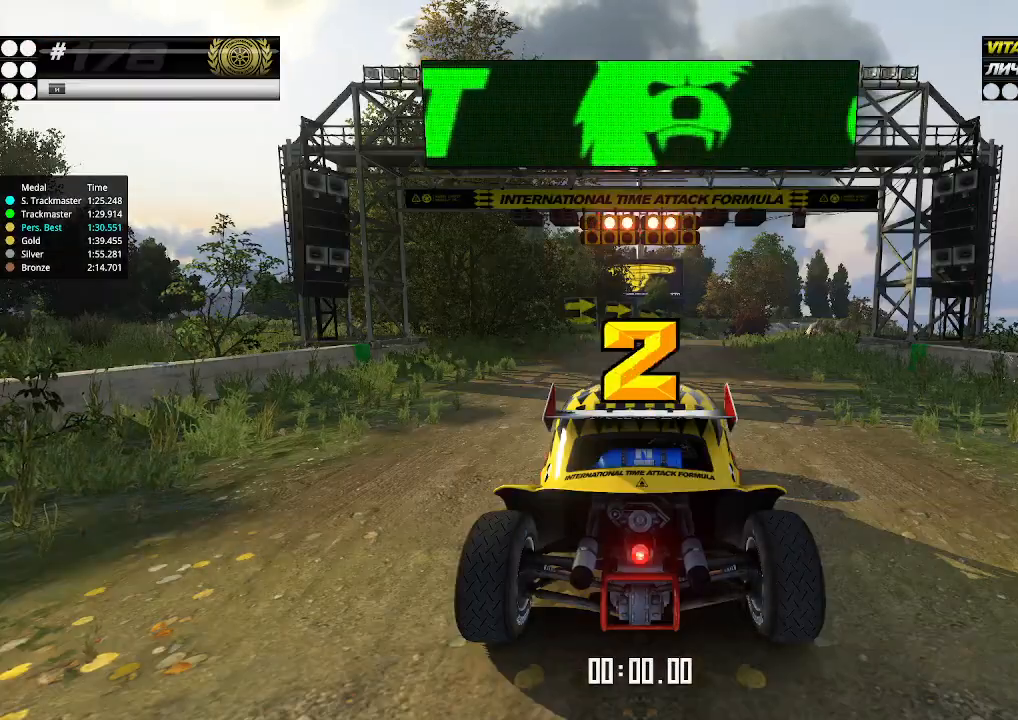
{"keys": ["up"], "events": []}
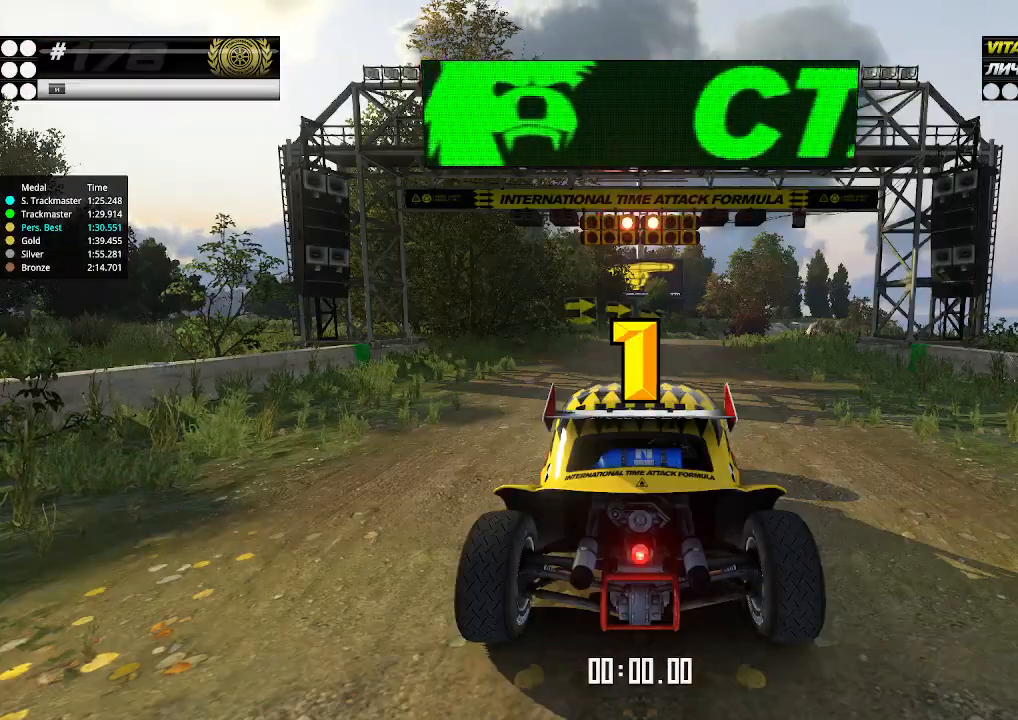
{"keys": ["up"], "events": []}
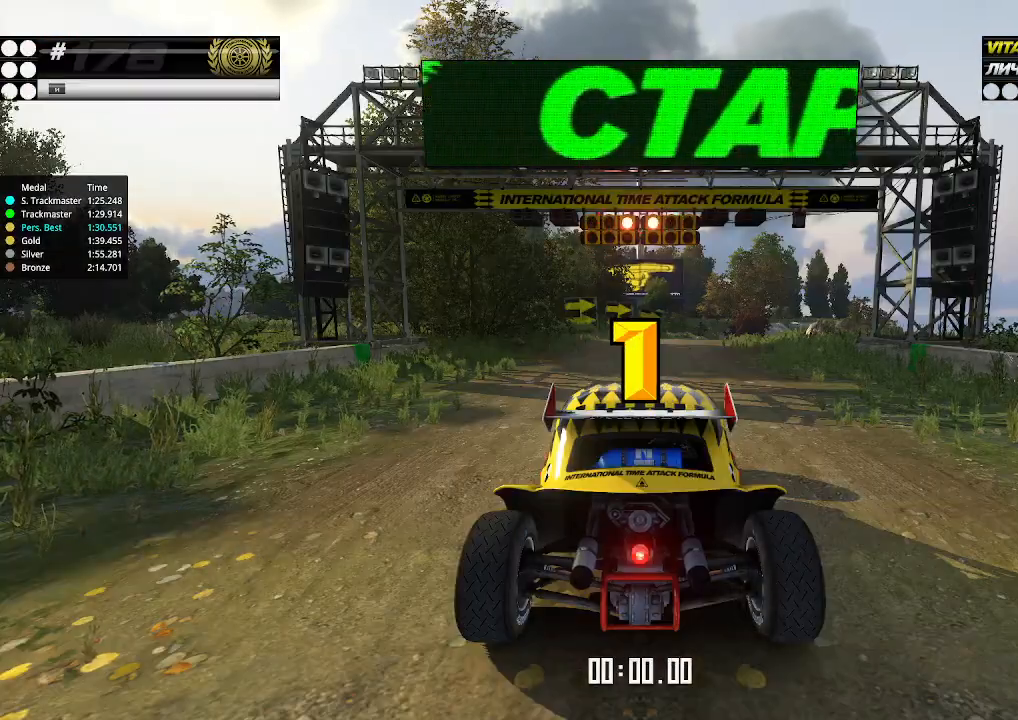
{"keys": ["up"], "events": [[334, "up", "up"], [367, "up", "down"]]}
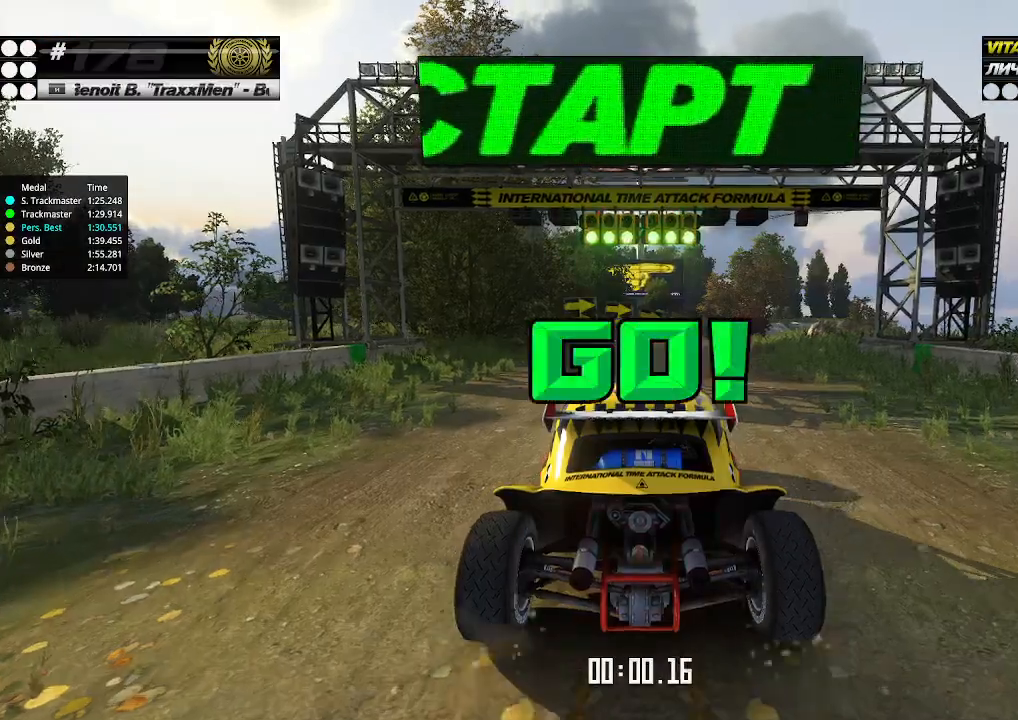
{"keys": ["up"], "events": []}
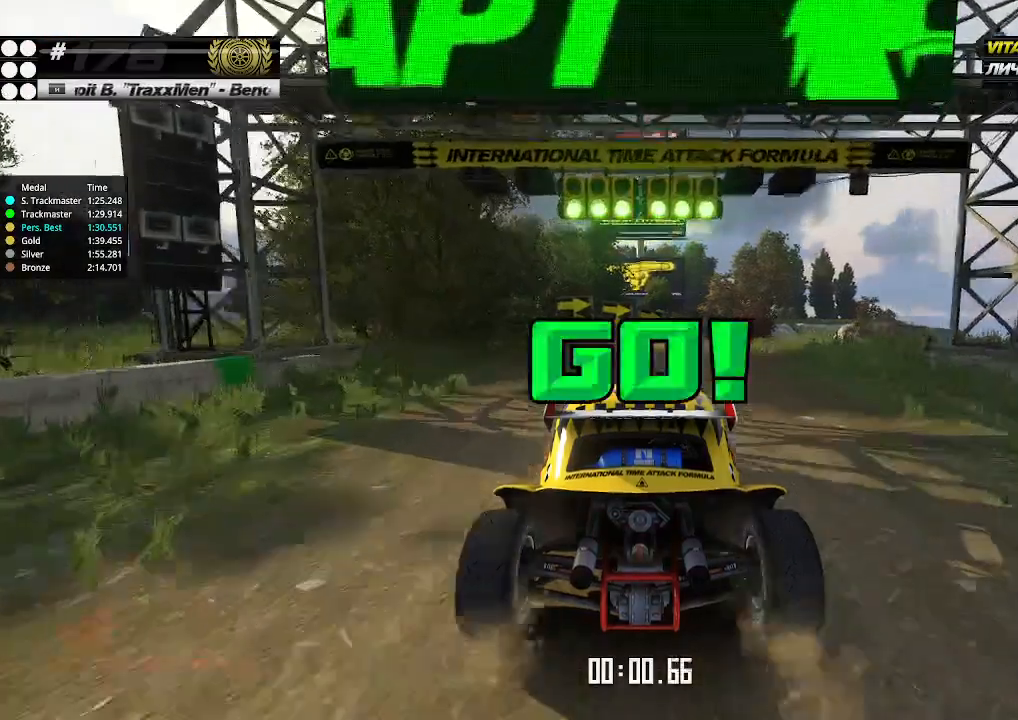
{"keys": ["up"], "events": [[67, "right", "down"], [134, "right", "up"]]}
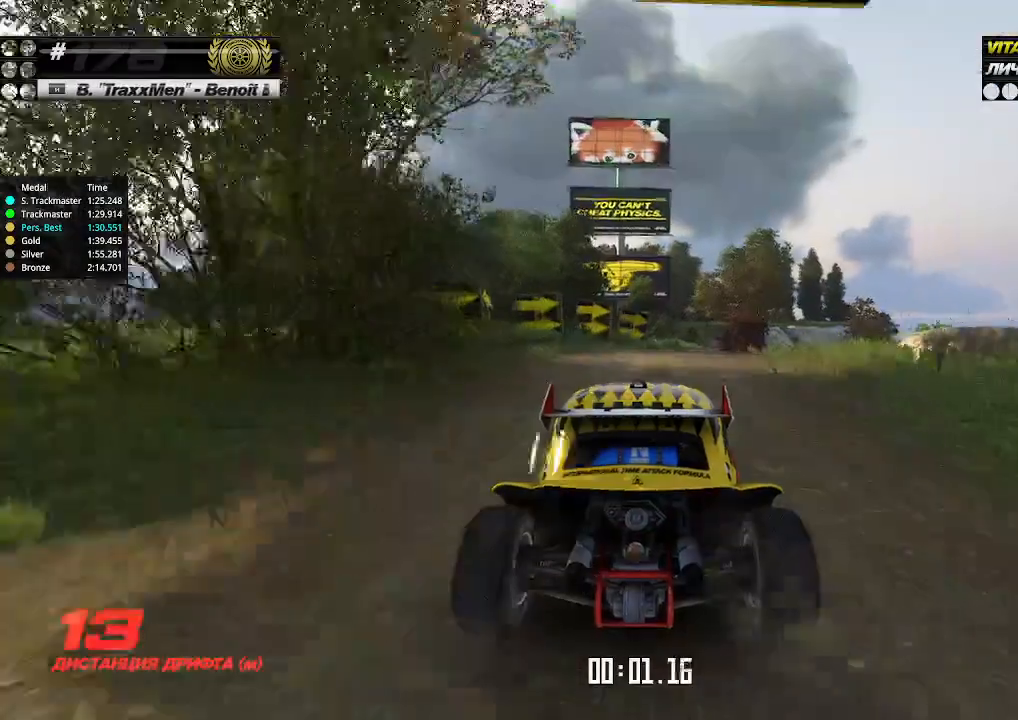
{"keys": ["up"], "events": [[134, "right", "down"], [167, "right", "up"], [467, "right", "down"], [500, "right", "up"]]}
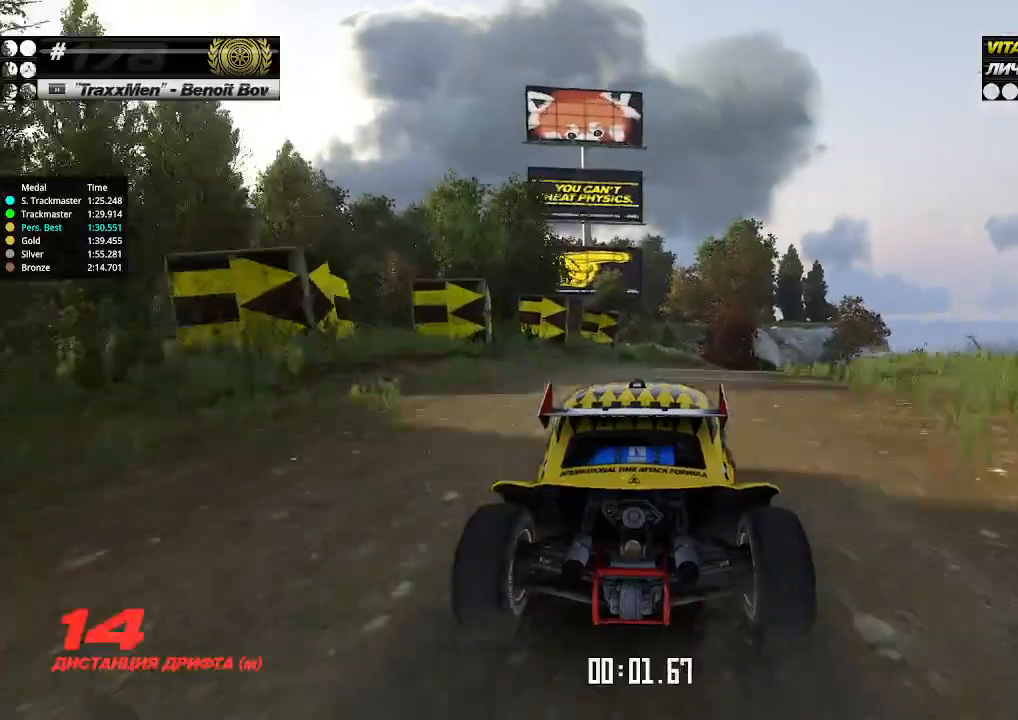
{"keys": ["right", "up"], "events": [[234, "right", "down"], [267, "right", "up"], [467, "right", "down"]]}
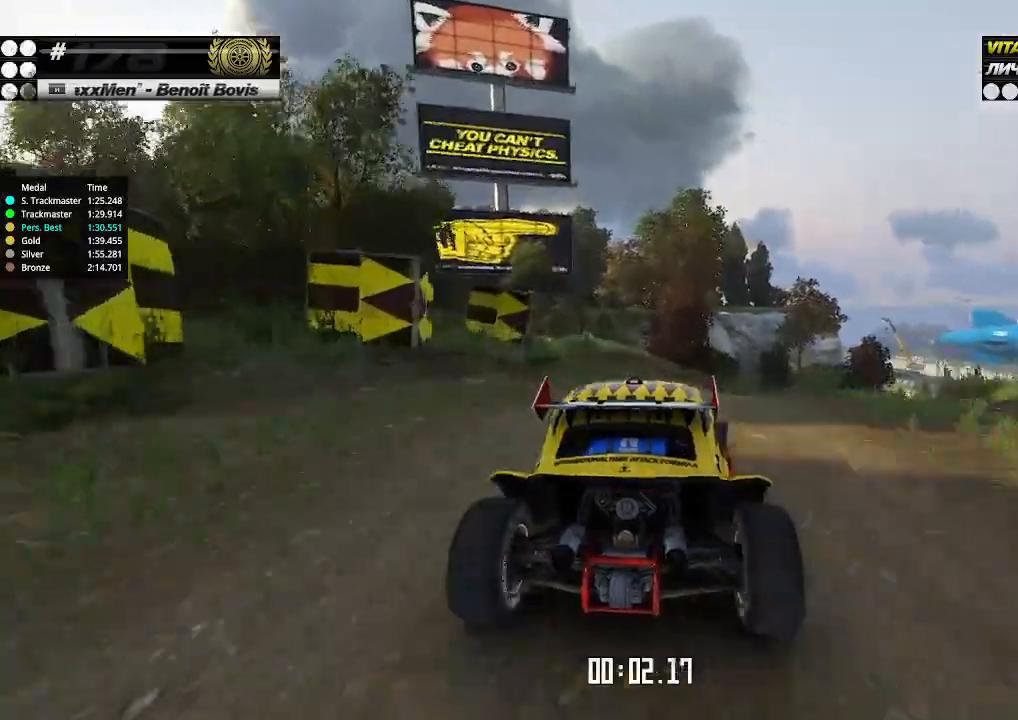
{"keys": ["up"], "events": [[67, "right", "up"], [267, "right", "down"], [334, "right", "up"]]}
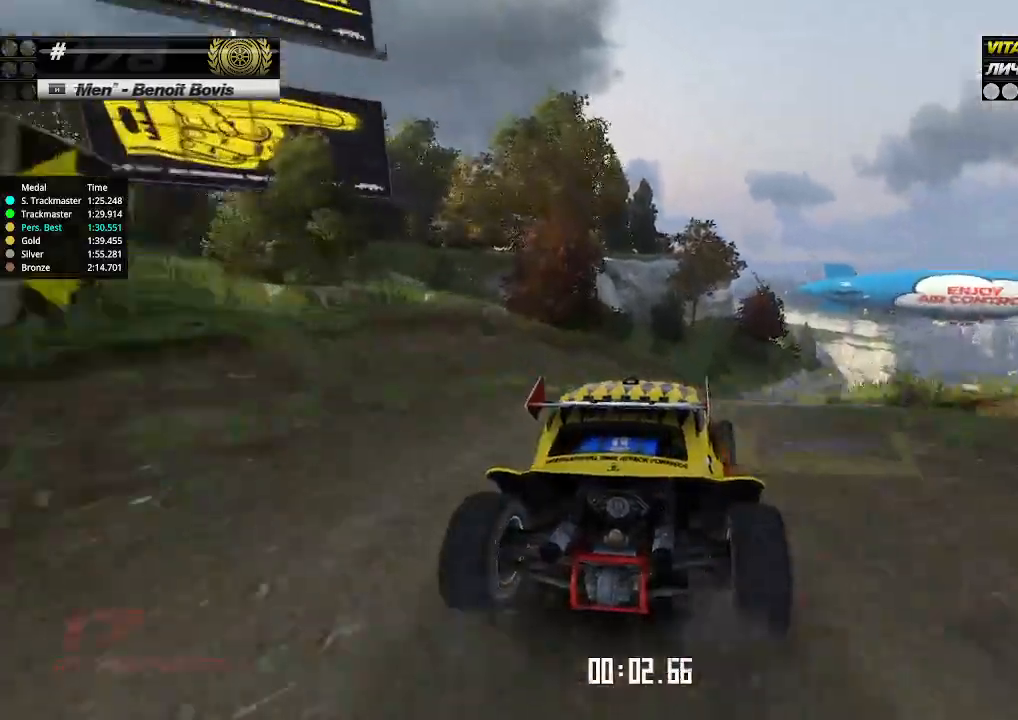
{"keys": ["up"], "events": [[67, "right", "down"], [100, "right", "up"]]}
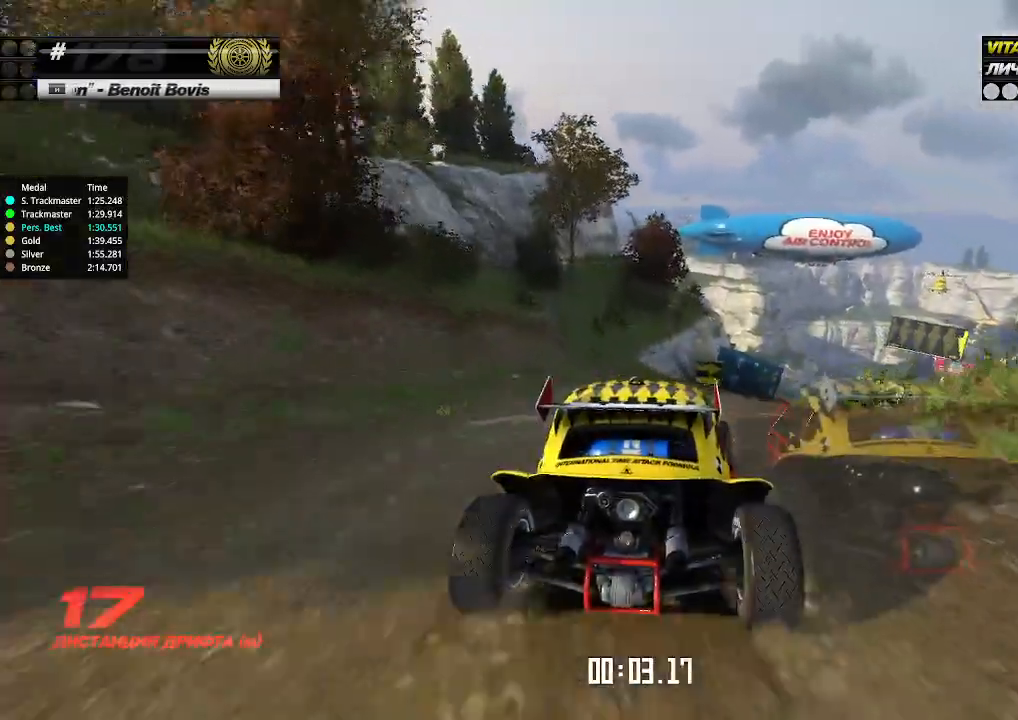
{"keys": ["right", "up"], "events": [[34, "right", "down"], [100, "right", "up"], [234, "right", "down"], [300, "right", "up"], [467, "right", "down"]]}
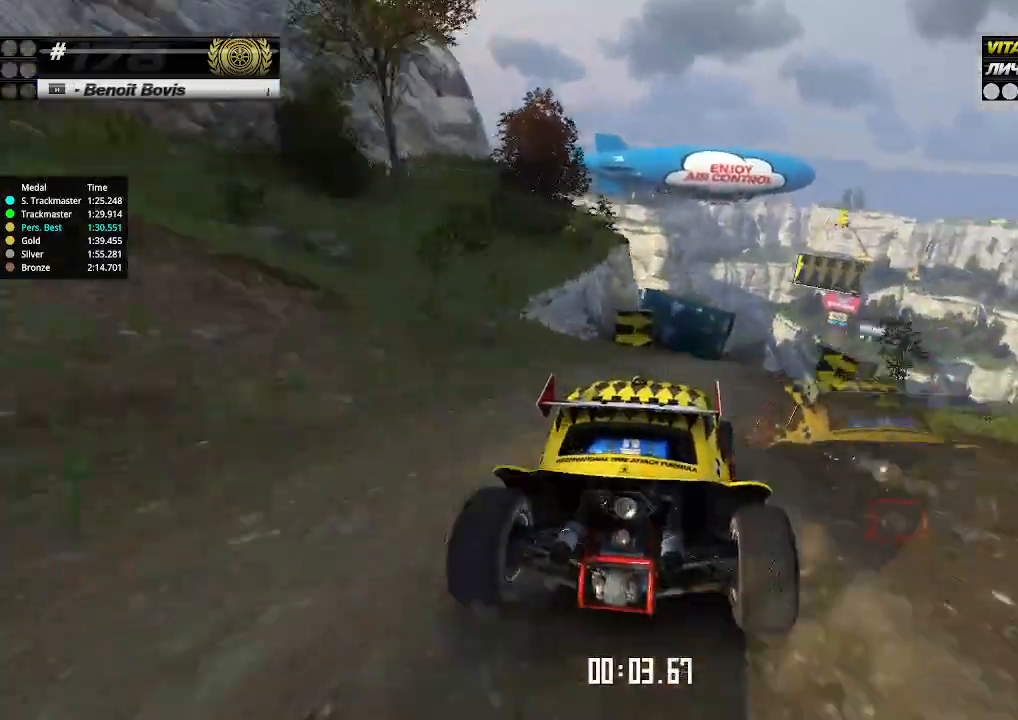
{"keys": ["up"], "events": [[34, "right", "up"], [300, "right", "down"], [367, "right", "up"]]}
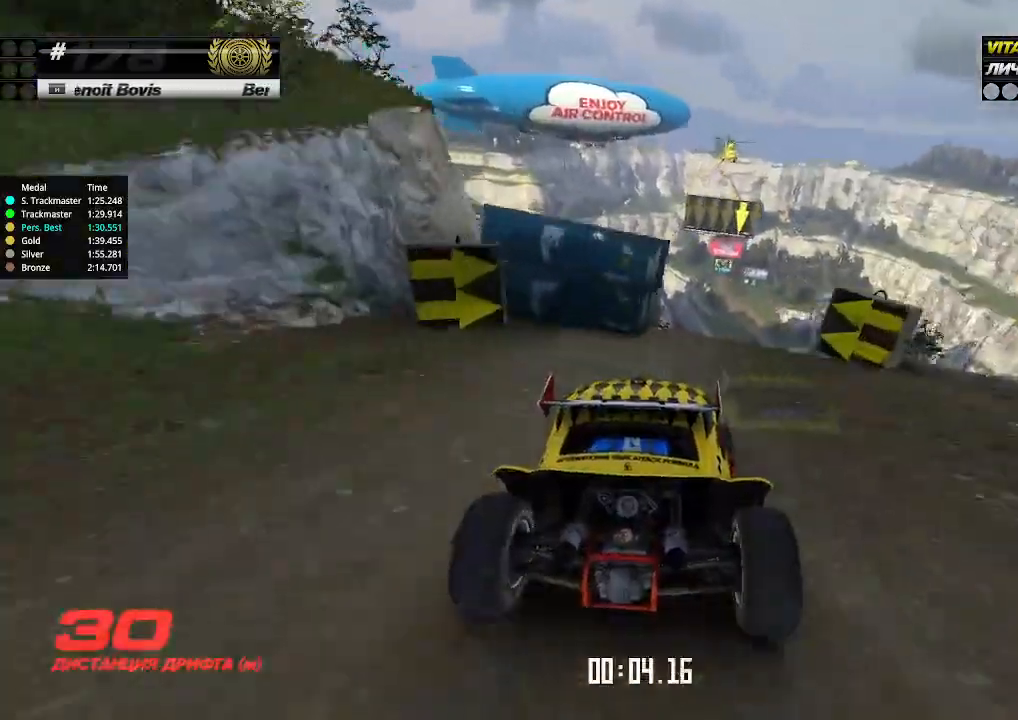
{"keys": ["up"], "events": []}
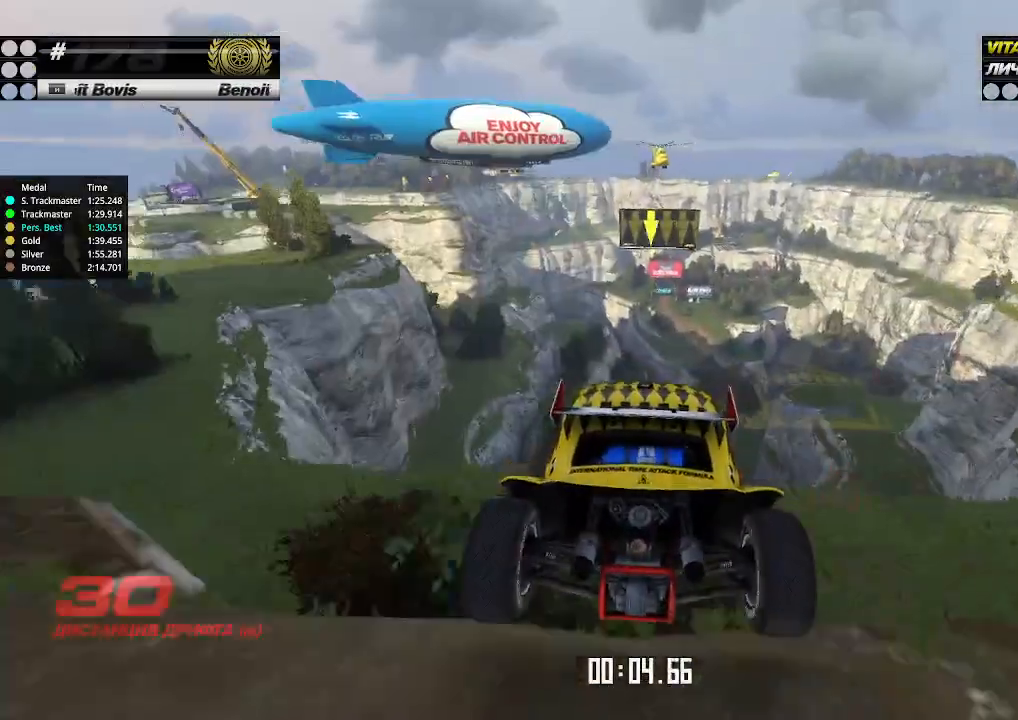
{"keys": ["right", "up"], "events": [[500, "right", "down"]]}
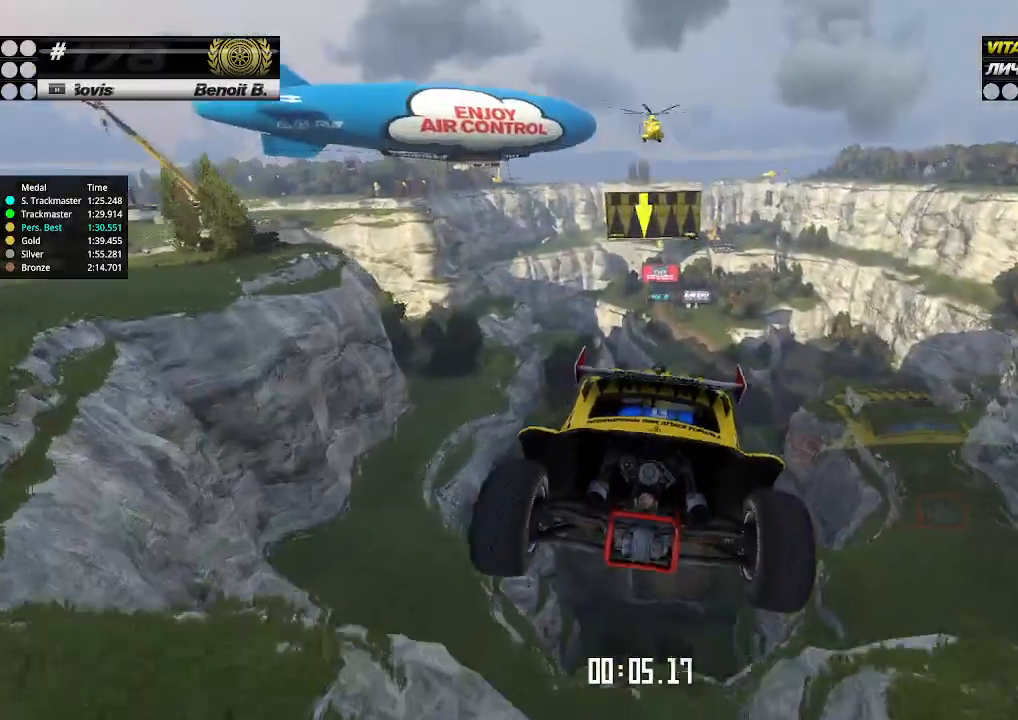
{"keys": ["right", "up"], "events": [[234, "down", "down"], [300, "down", "up"]]}
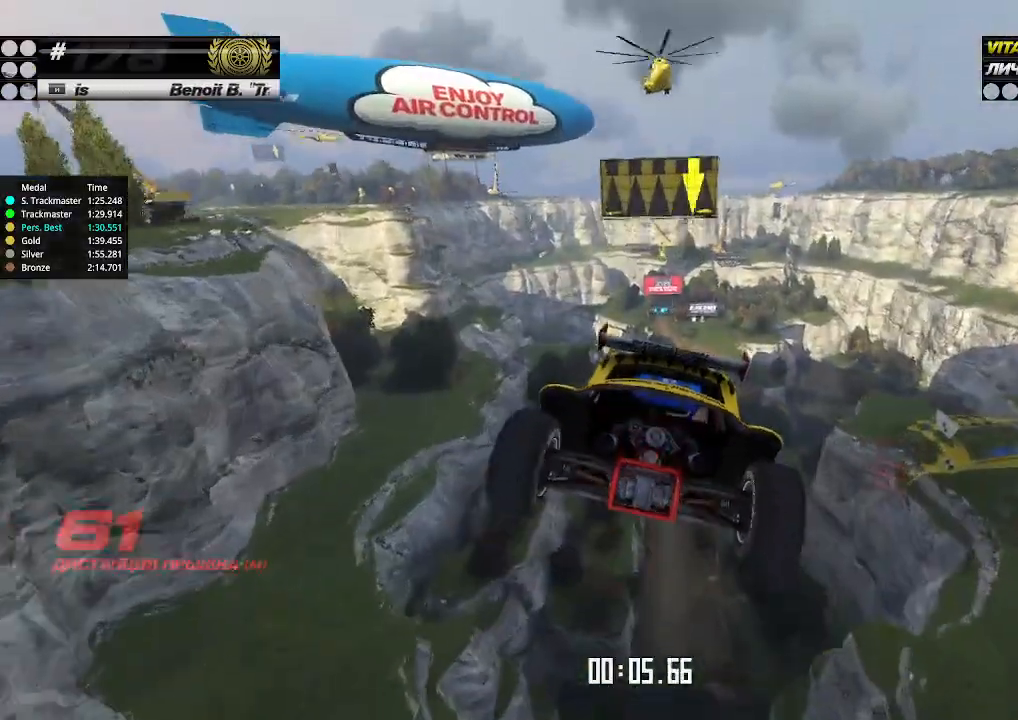
{"keys": ["up"], "events": [[400, "right", "up"]]}
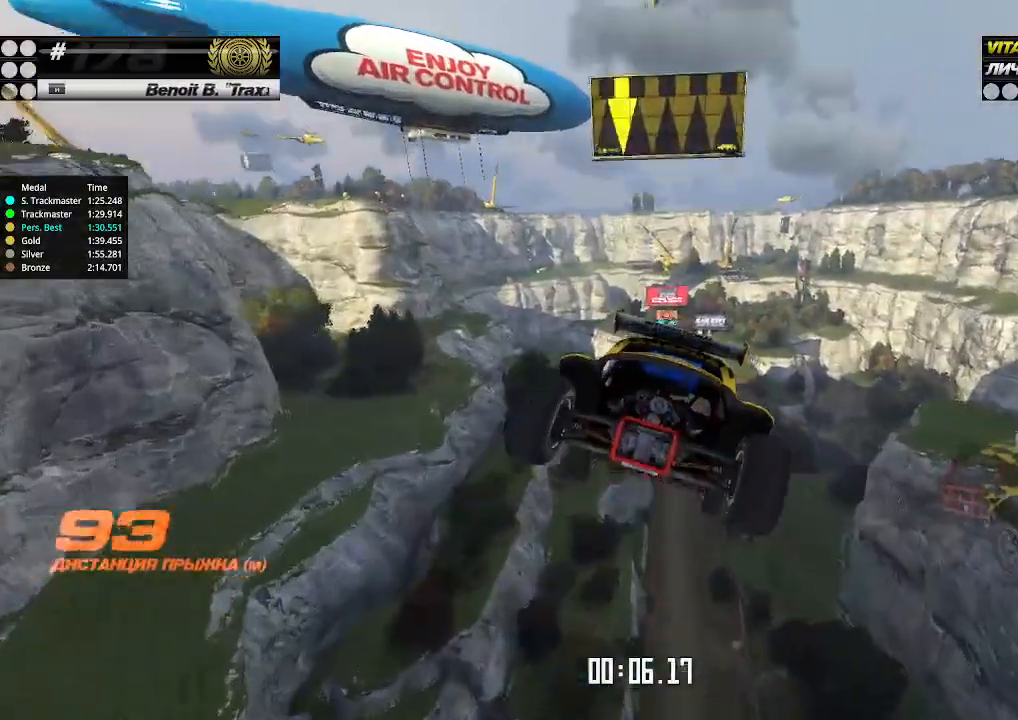
{"keys": ["up"], "events": []}
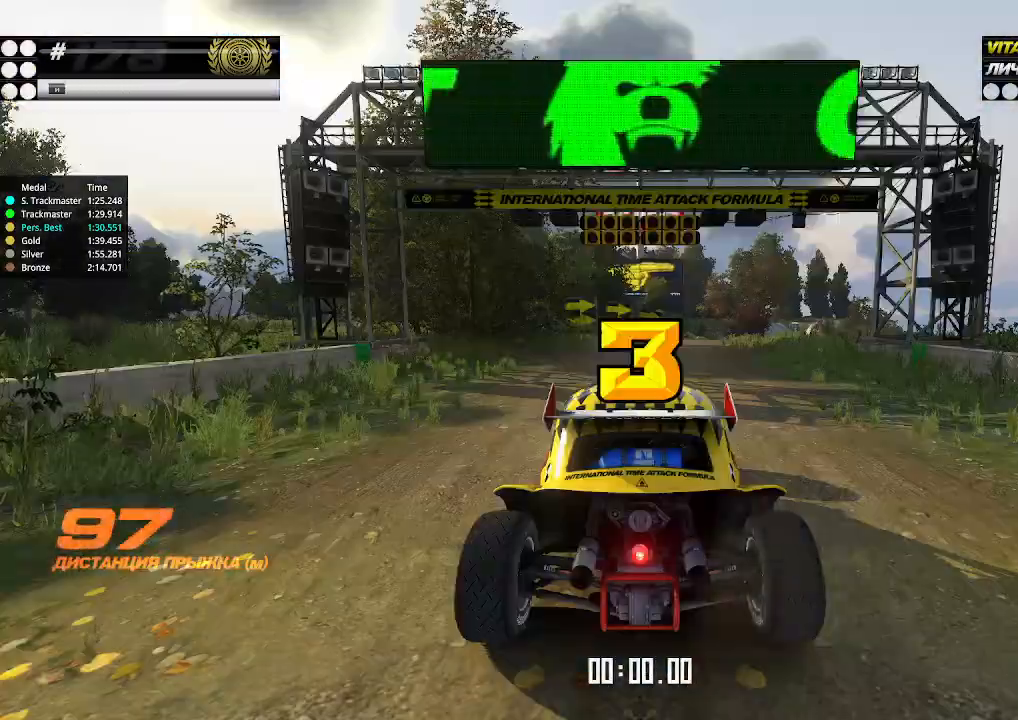
{"keys": ["up"], "events": []}
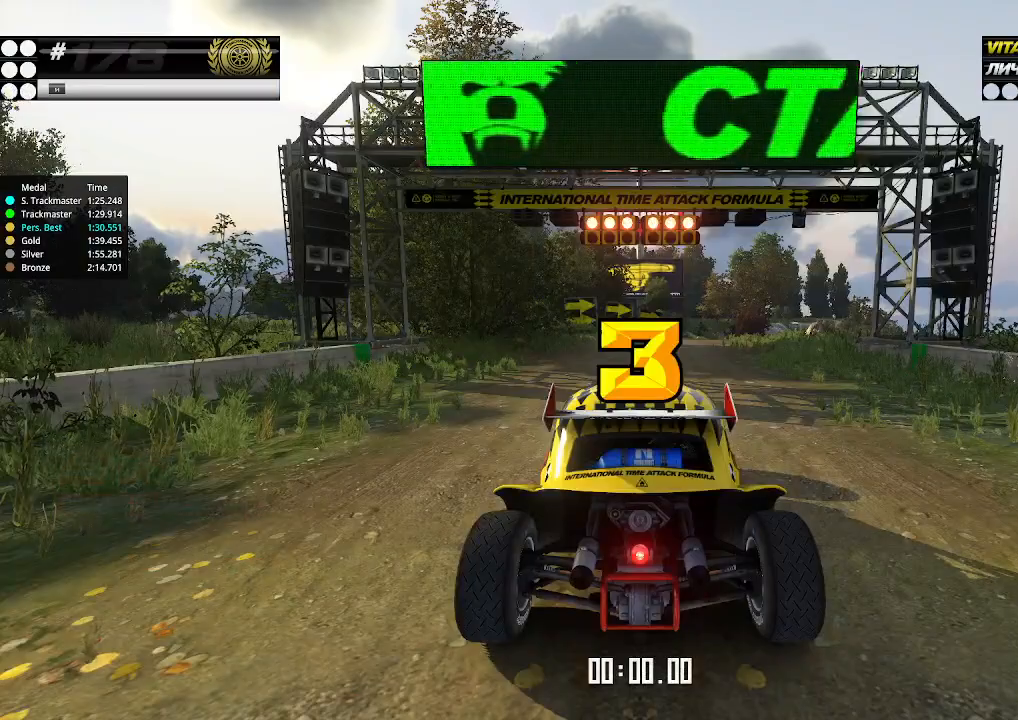
{"keys": ["up"], "events": []}
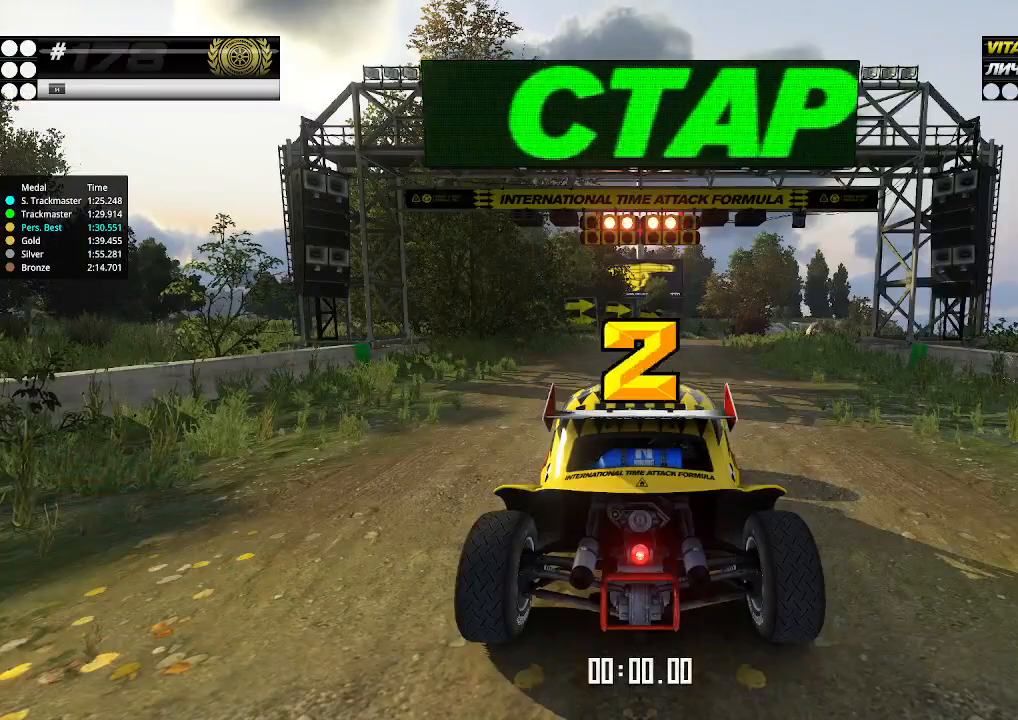
{"keys": ["up"], "events": []}
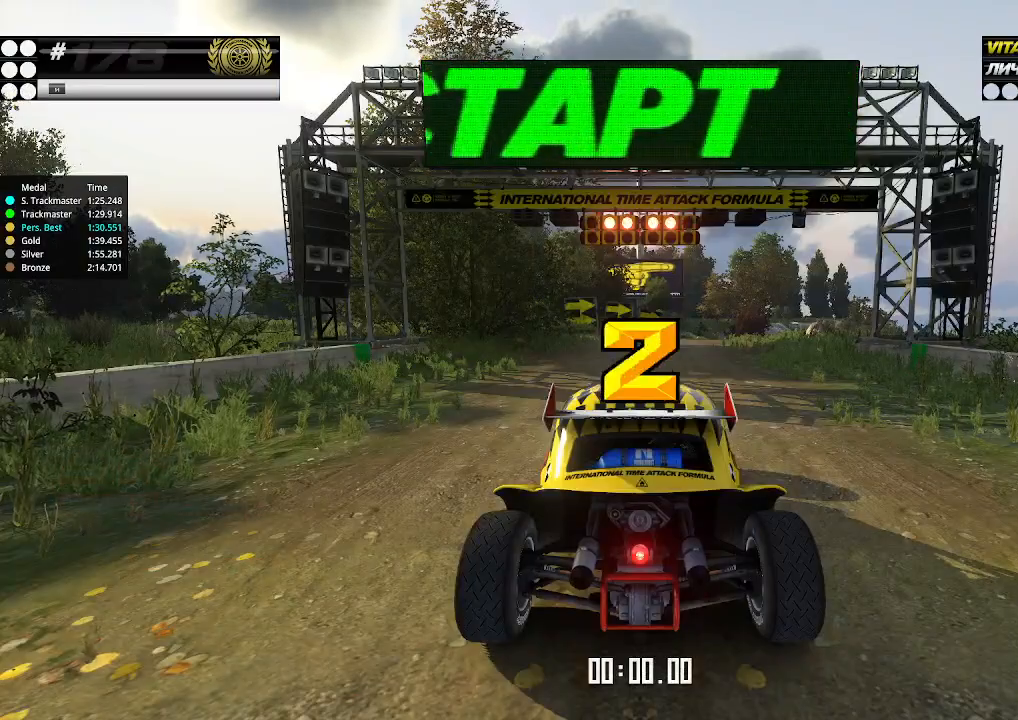
{"keys": ["up"], "events": []}
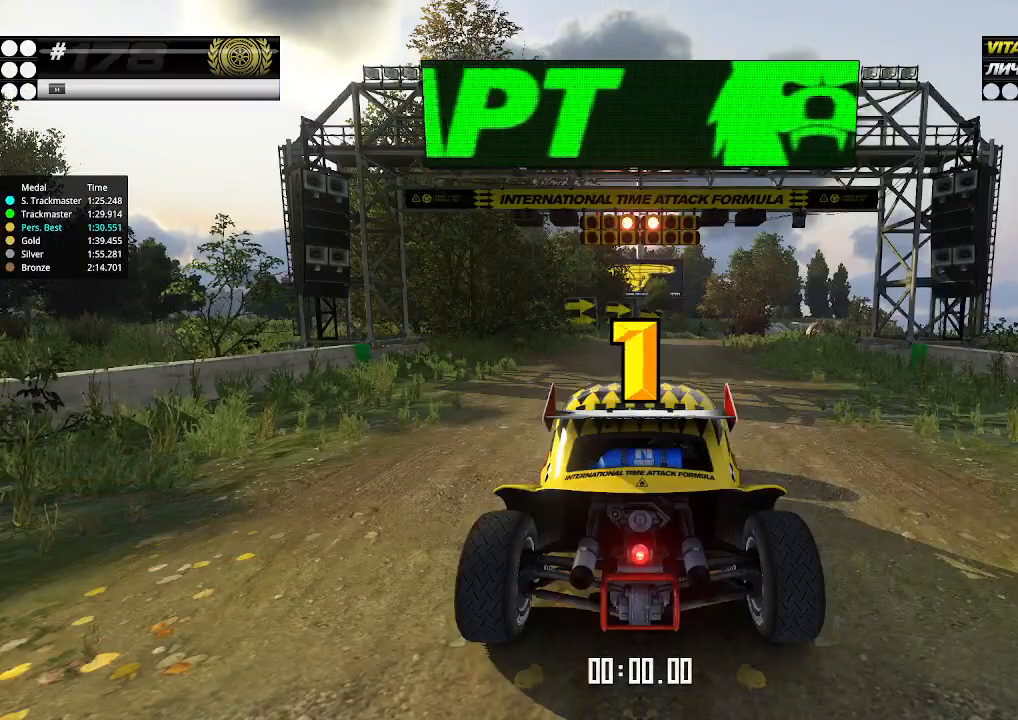
{"keys": ["up"], "events": []}